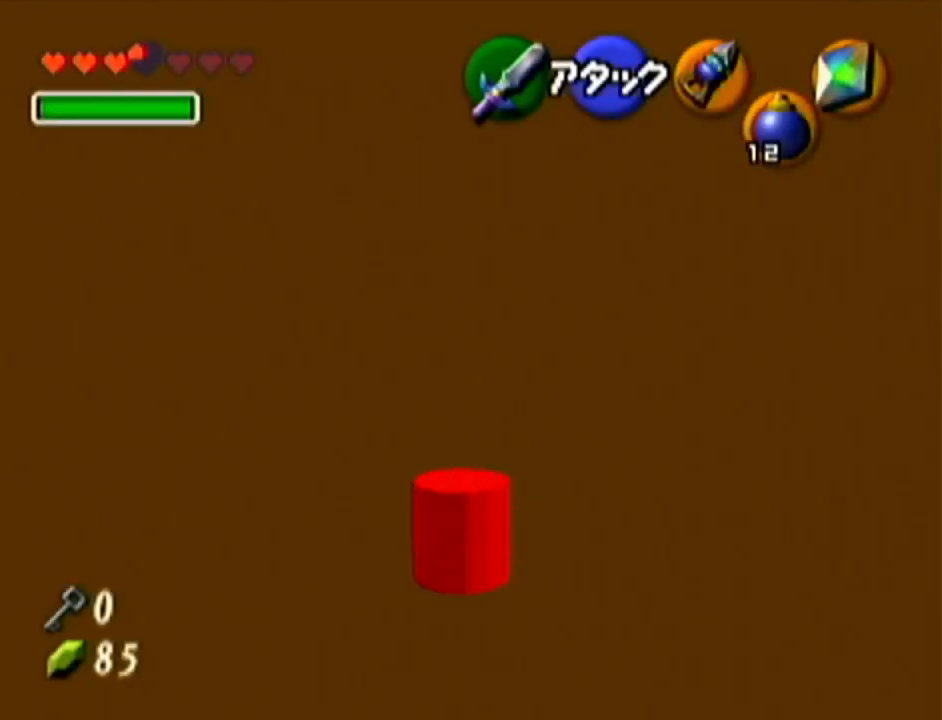
Gameplay with a controller (Nintendo layout); each line is a JSON object with the inputs held at the frame after it. "events" lists button and stick changes between this image and that frame as [ms after this image, input, new state], when the widget could be followed in between. Not read: L3 R3.
{"buttons": [], "left_stick": "up", "events": [[217, "left_stick", "up"]]}
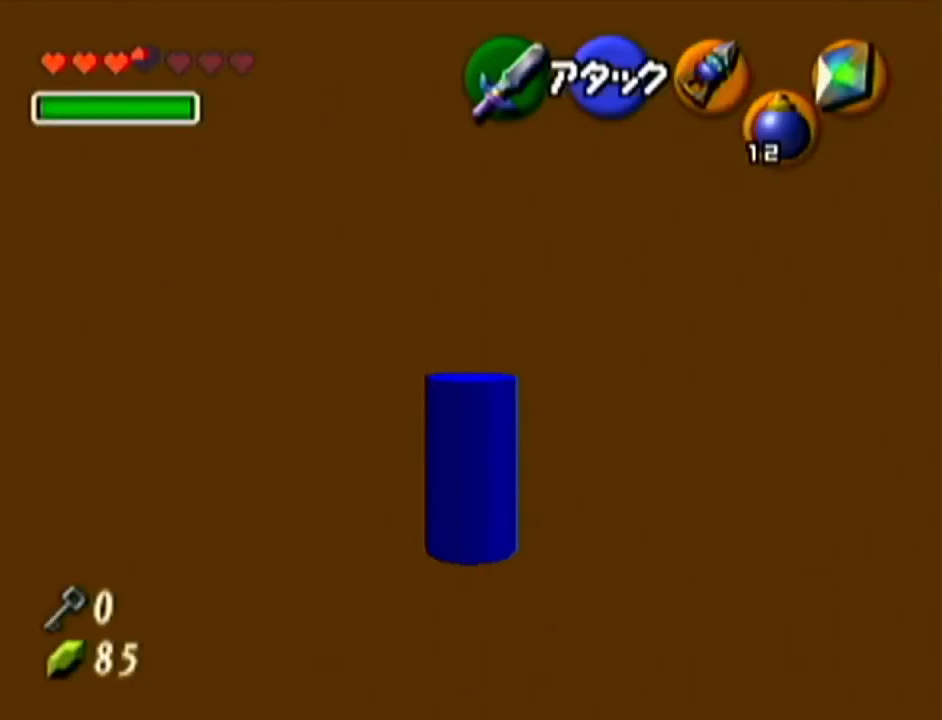
{"buttons": [], "left_stick": "up", "events": []}
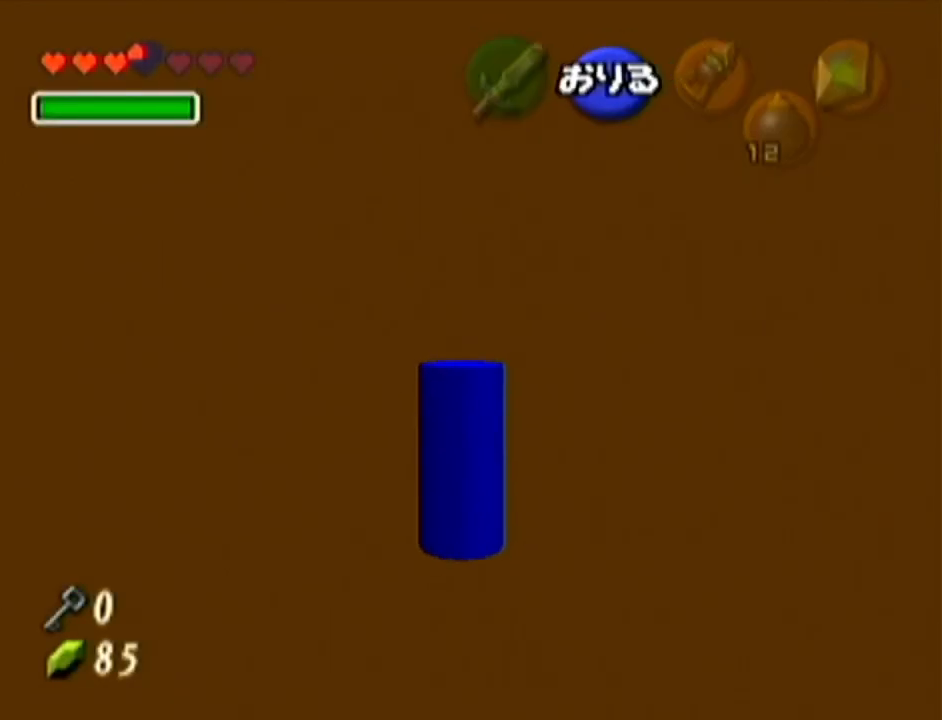
{"buttons": [], "left_stick": "up", "events": []}
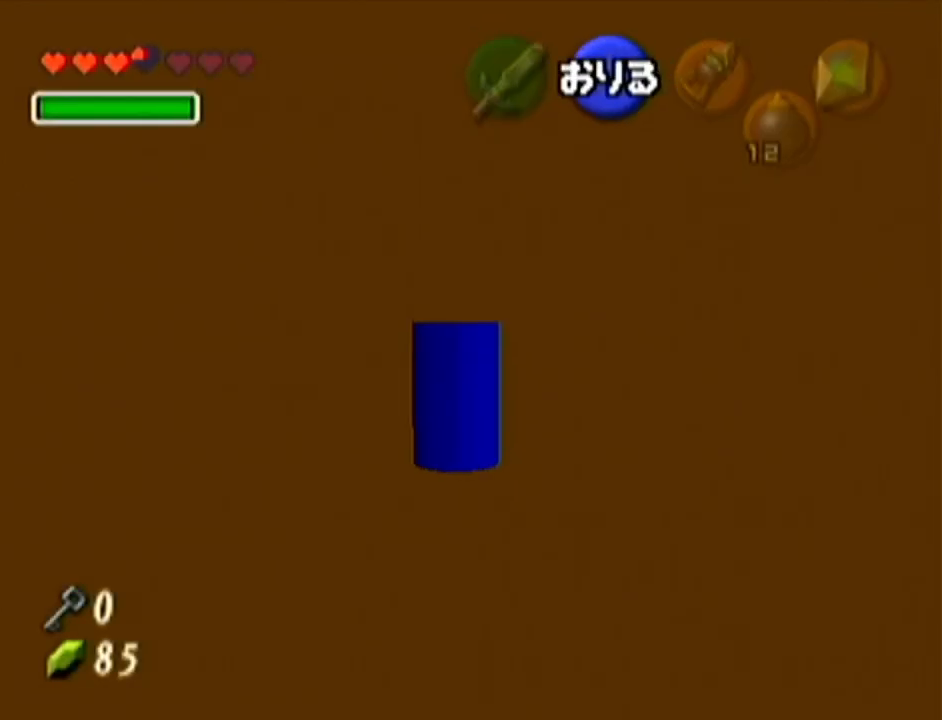
{"buttons": [], "left_stick": "up", "events": []}
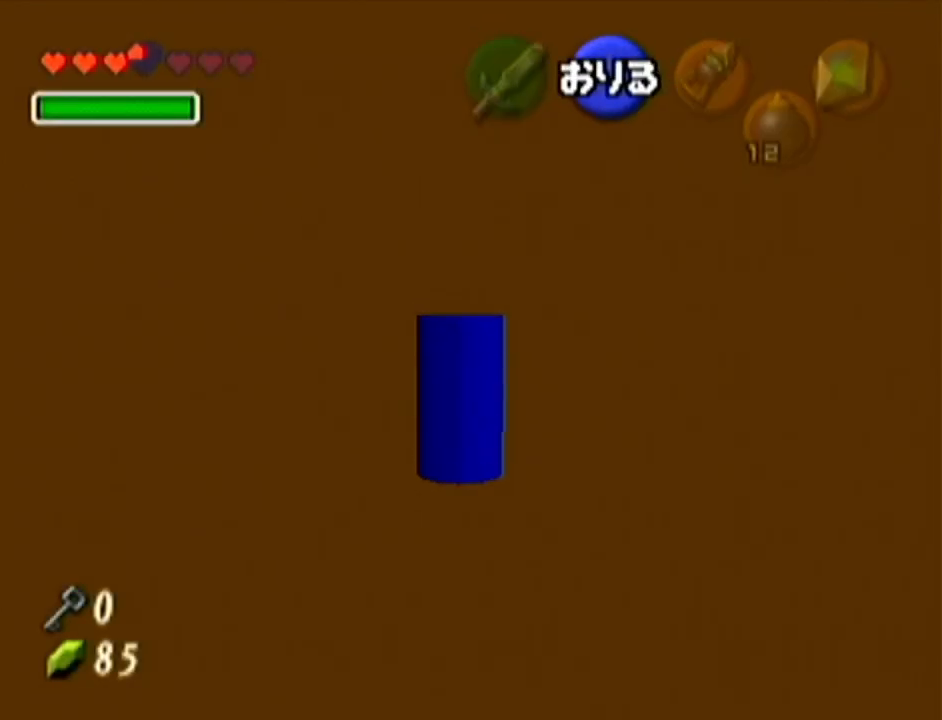
{"buttons": [], "left_stick": "up", "events": []}
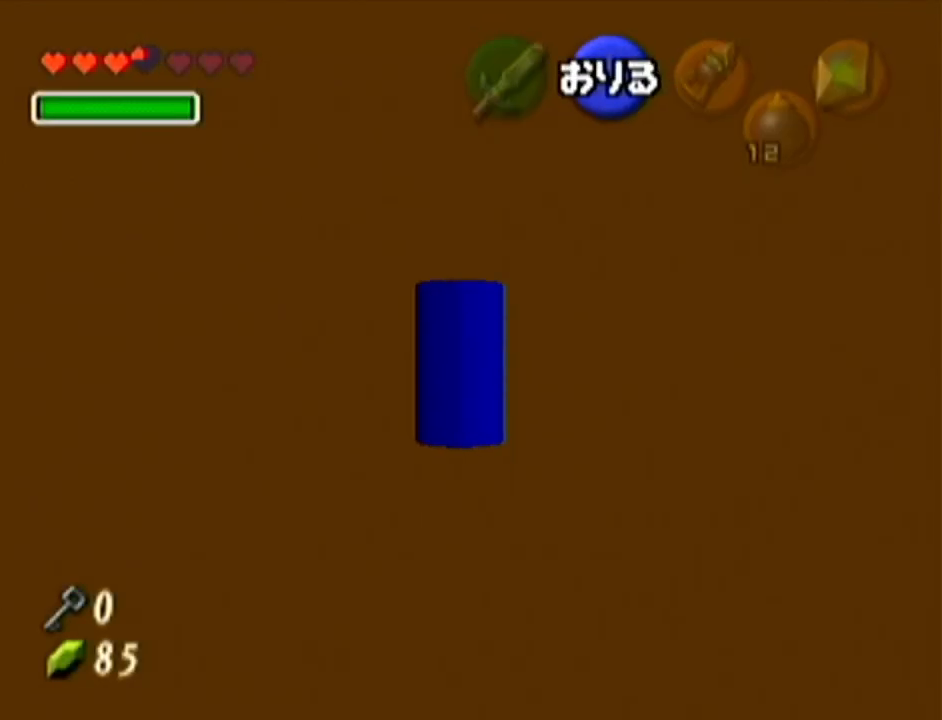
{"buttons": [], "left_stick": "up", "events": []}
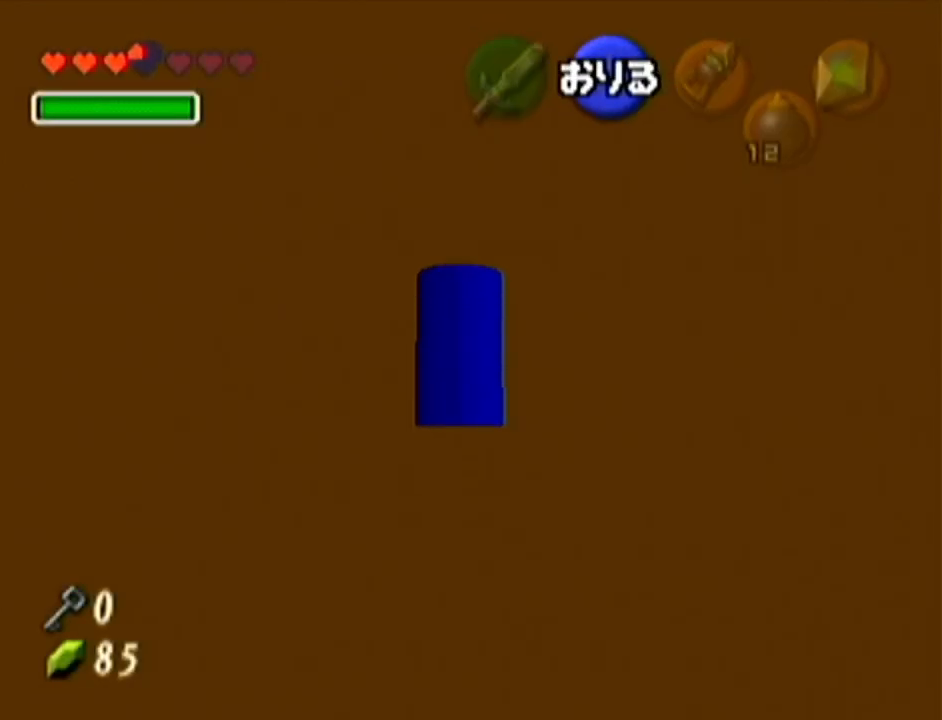
{"buttons": [], "left_stick": "up", "events": []}
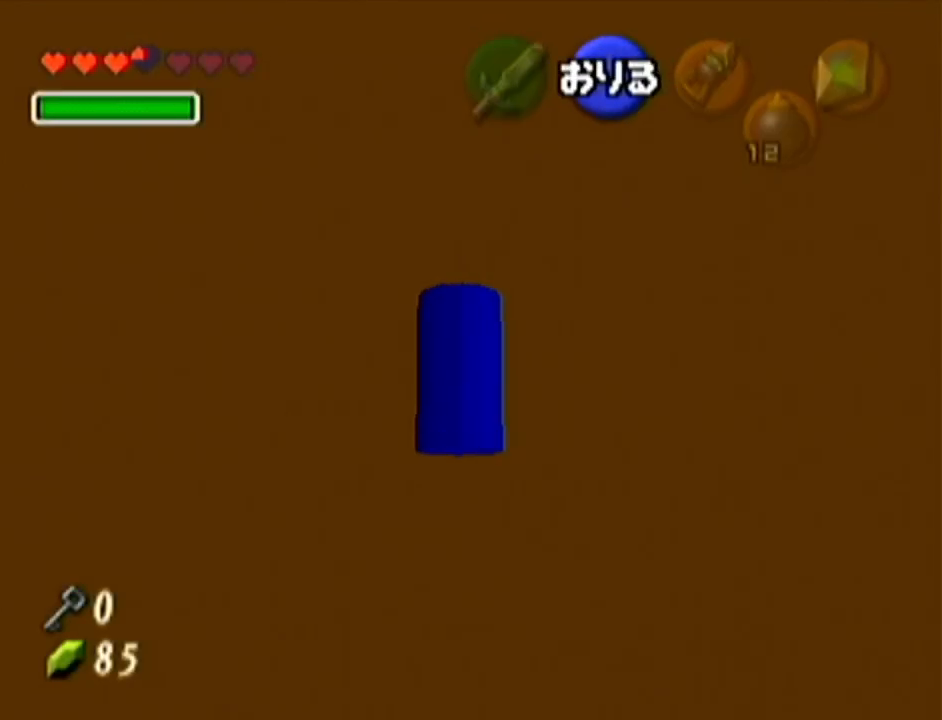
{"buttons": [], "left_stick": "up", "events": []}
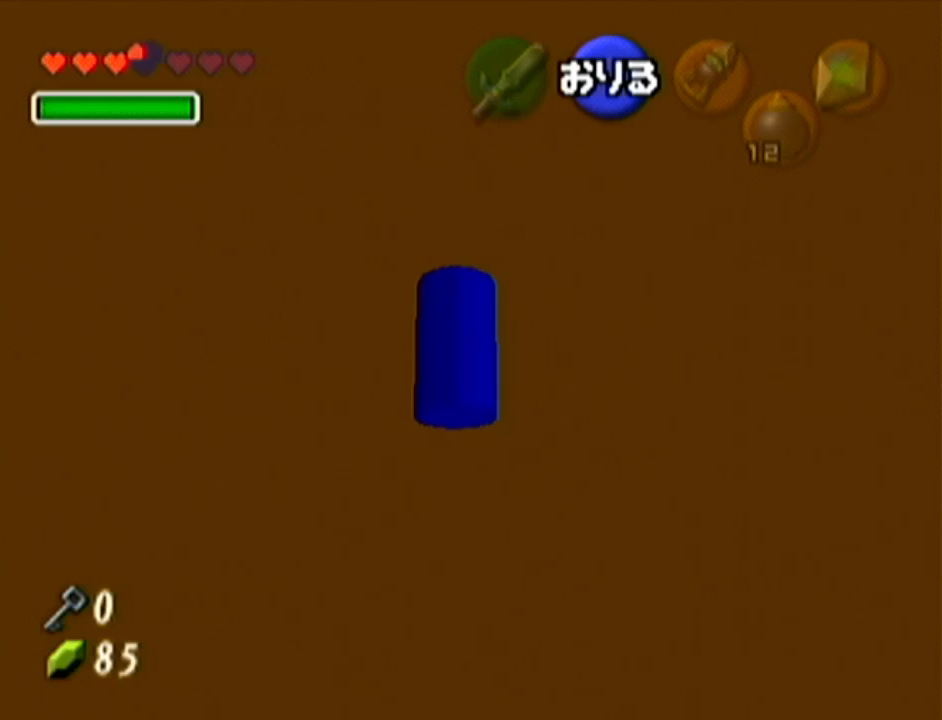
{"buttons": [], "left_stick": "up", "events": []}
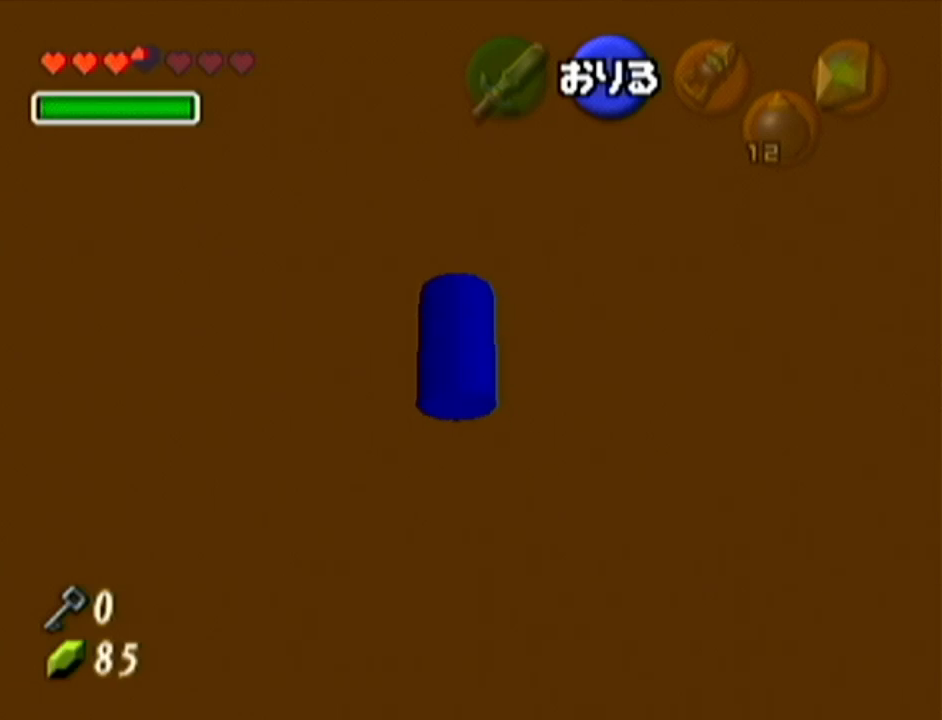
{"buttons": [], "left_stick": "up", "events": []}
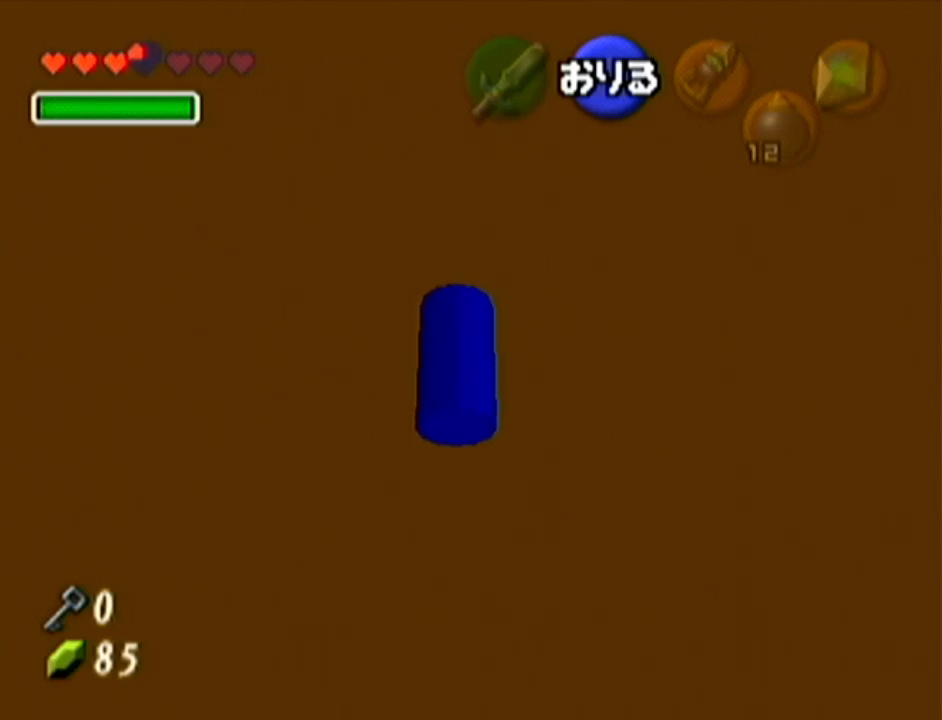
{"buttons": [], "left_stick": "up", "events": []}
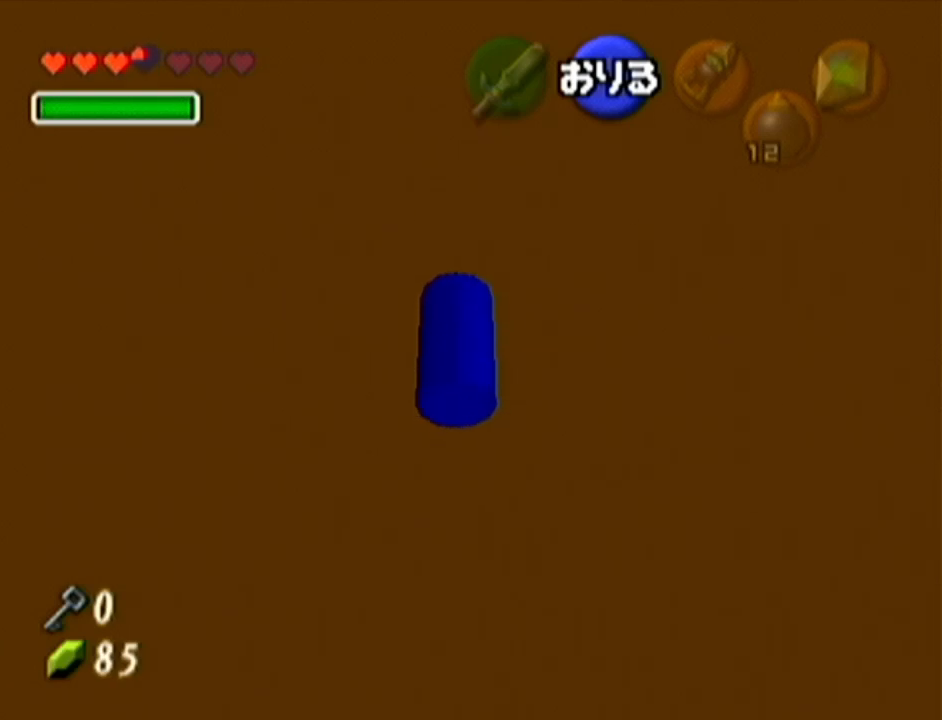
{"buttons": [], "left_stick": "up", "events": []}
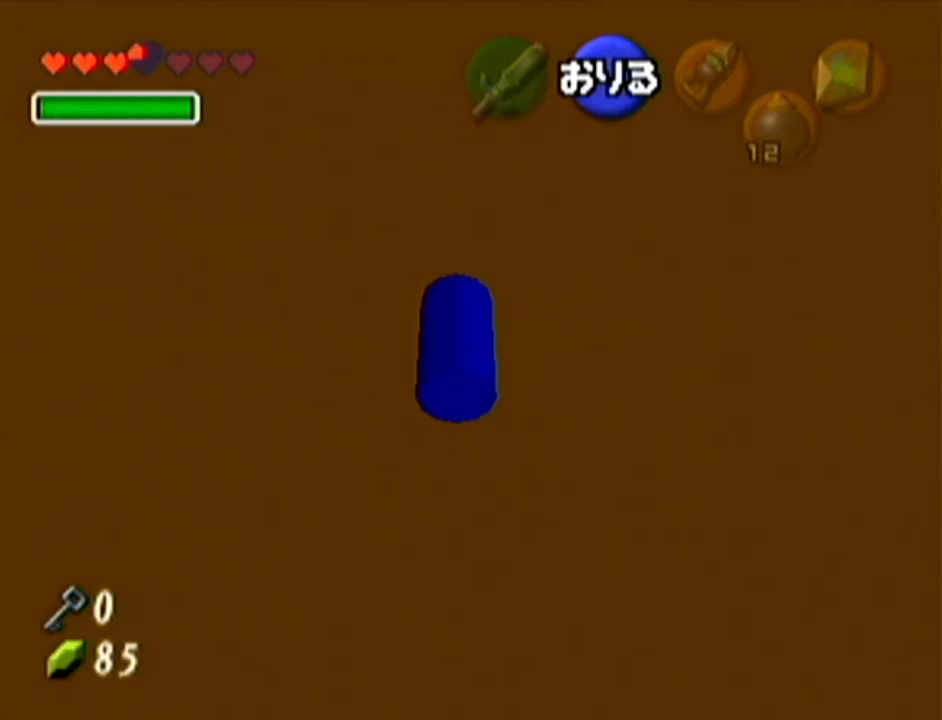
{"buttons": [], "left_stick": "up", "events": []}
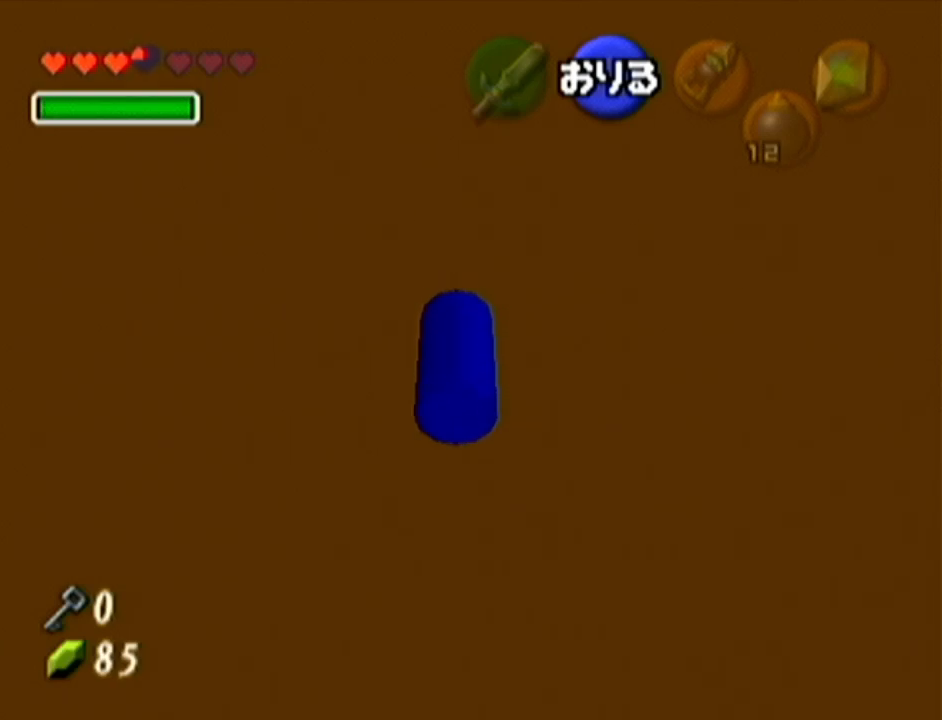
{"buttons": [], "left_stick": "up", "events": []}
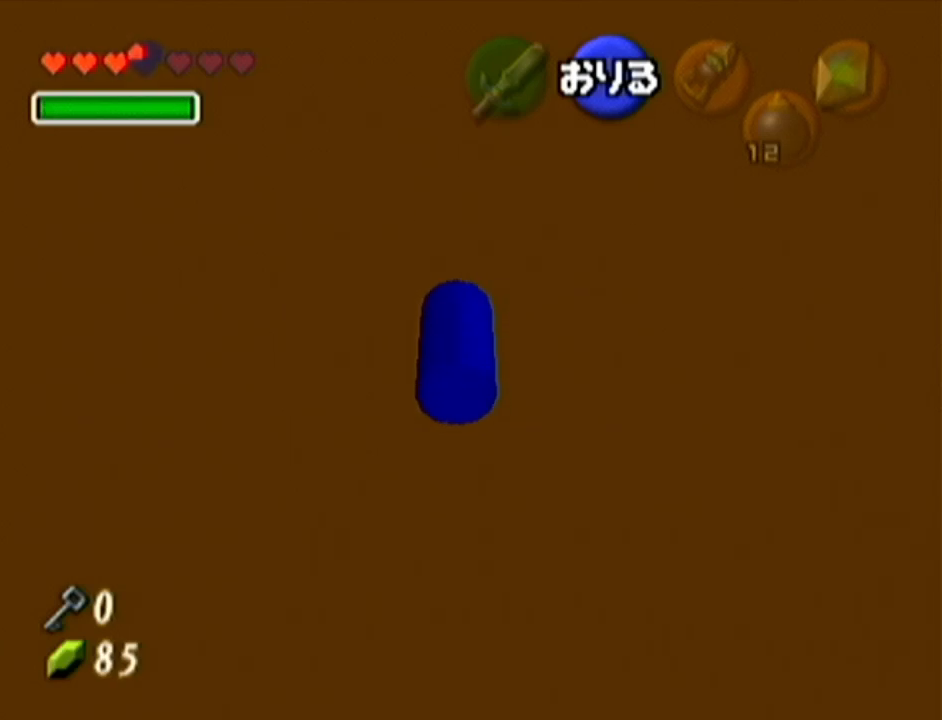
{"buttons": [], "left_stick": "right", "events": [[201, "left_stick", "up-right"], [334, "left_stick", "right"]]}
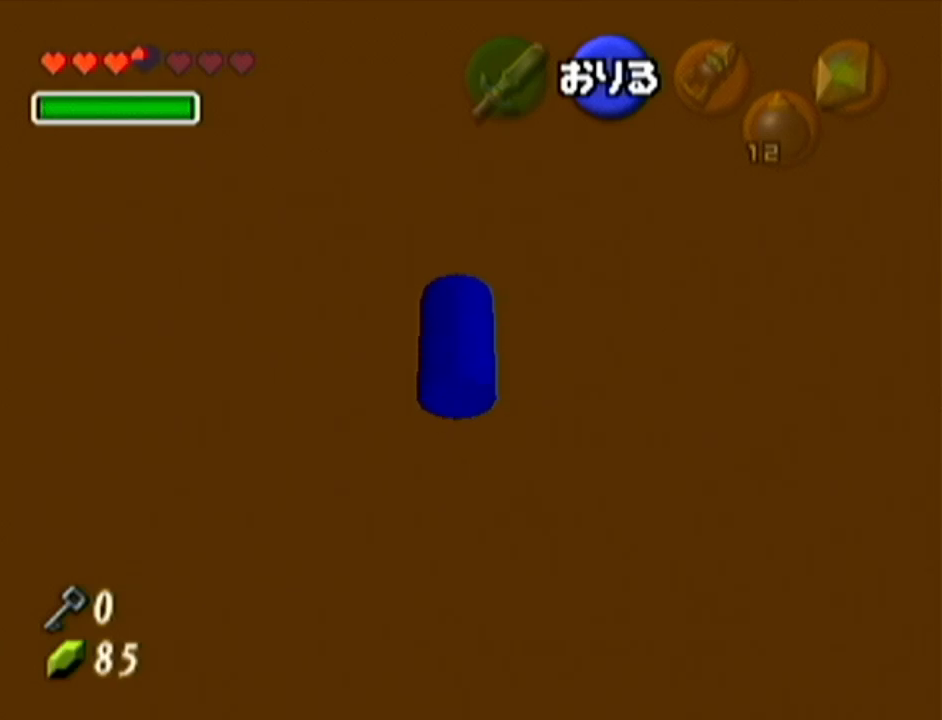
{"buttons": [], "left_stick": "right", "events": []}
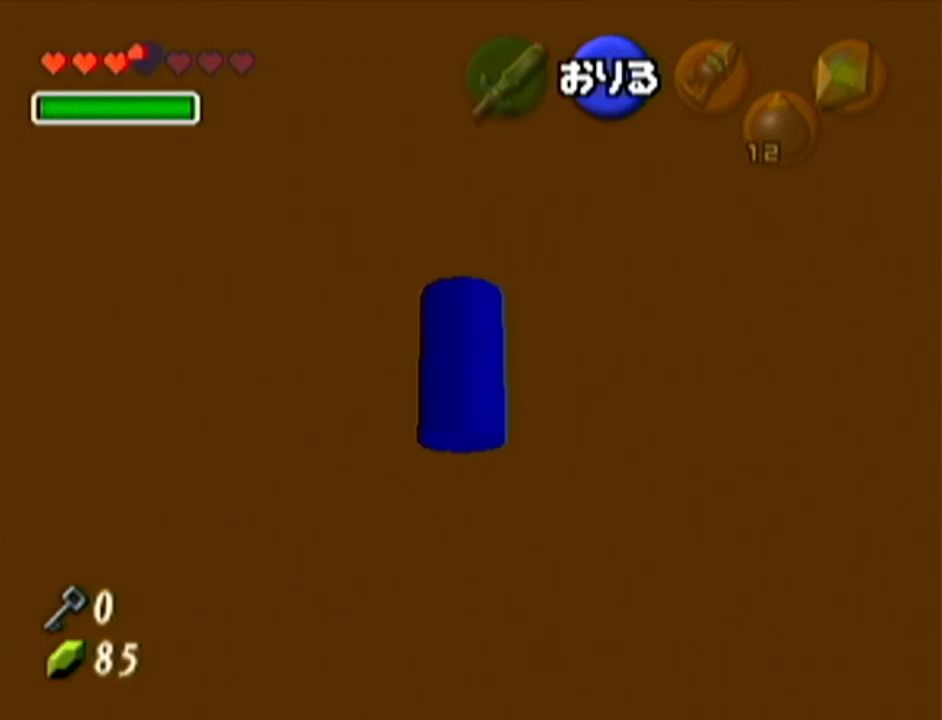
{"buttons": [], "left_stick": "right", "events": []}
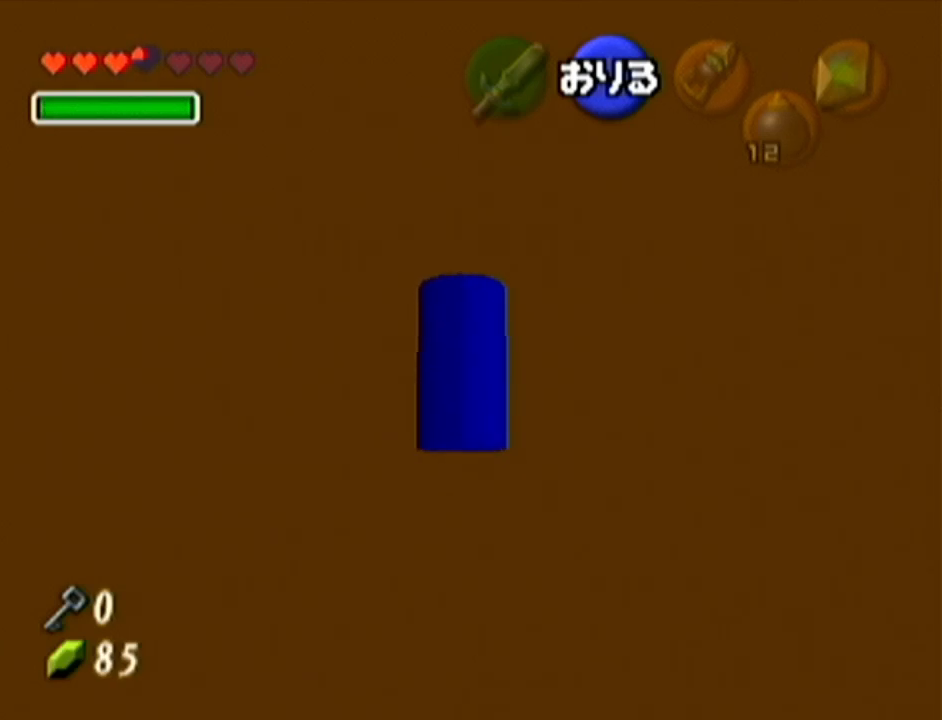
{"buttons": [], "left_stick": "right", "events": []}
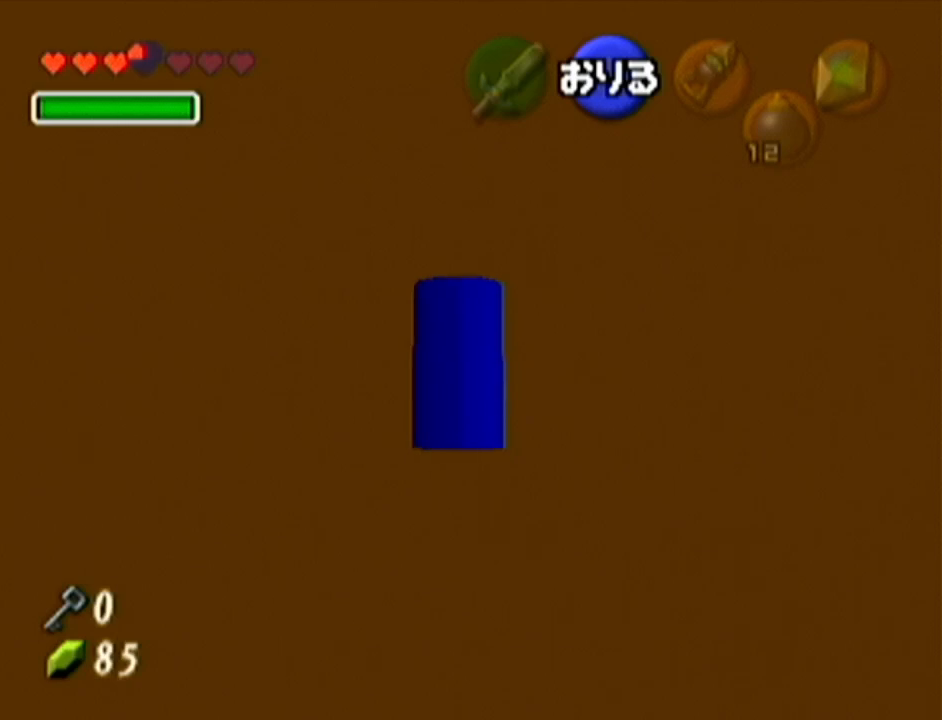
{"buttons": [], "left_stick": "right", "events": []}
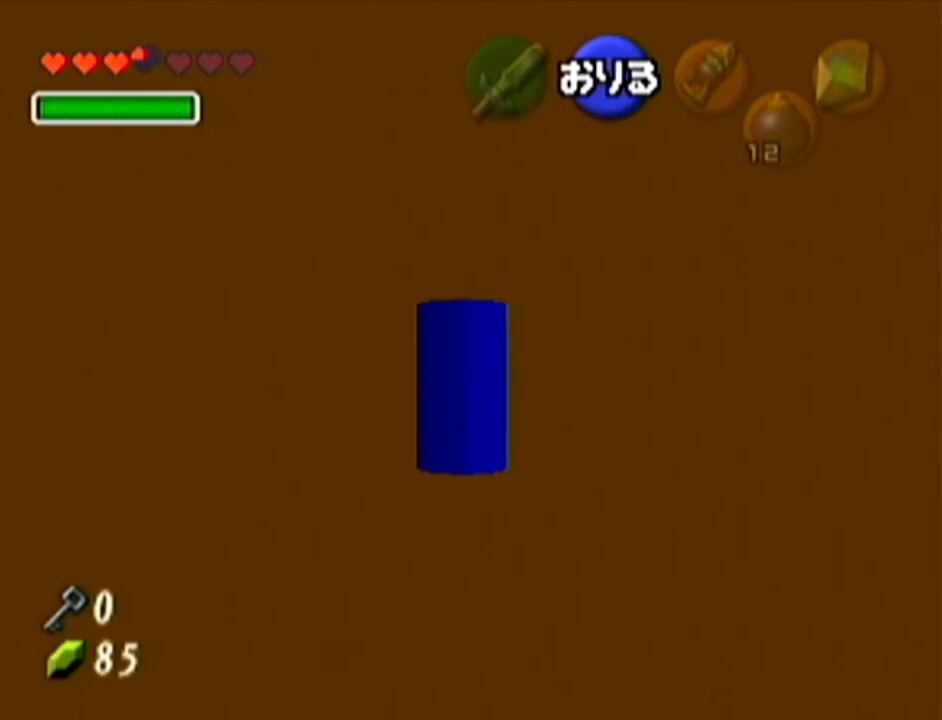
{"buttons": [], "left_stick": "right", "events": []}
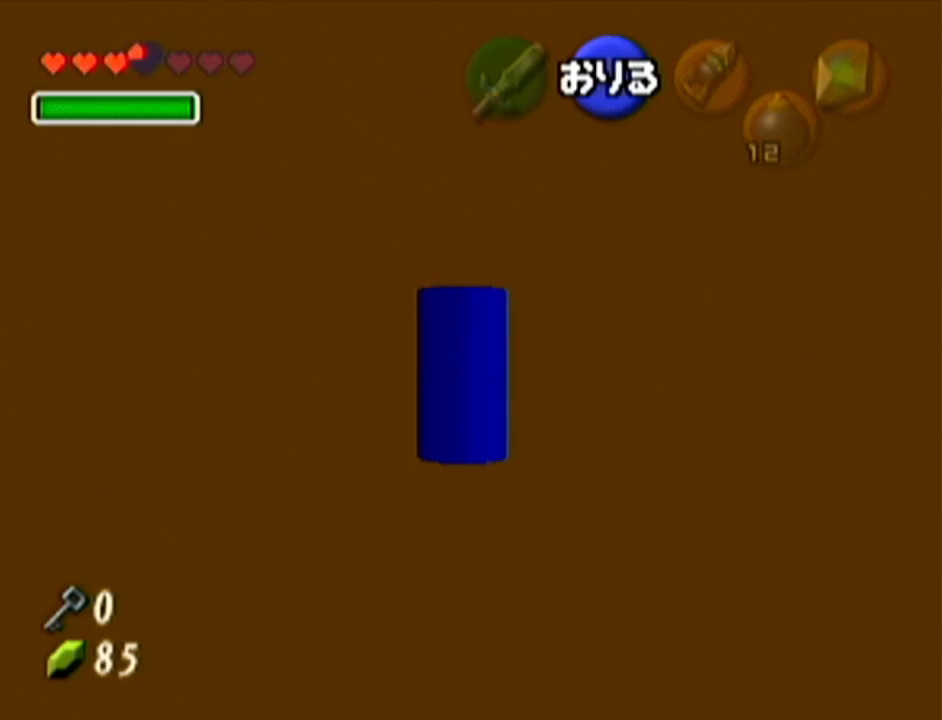
{"buttons": [], "left_stick": "right", "events": []}
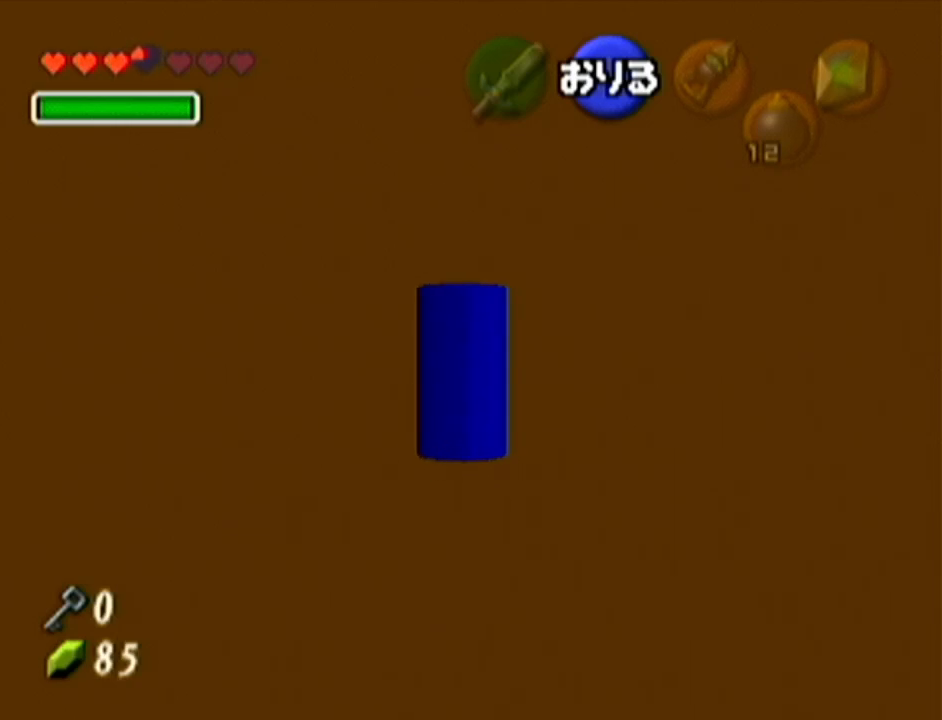
{"buttons": [], "left_stick": "right", "events": []}
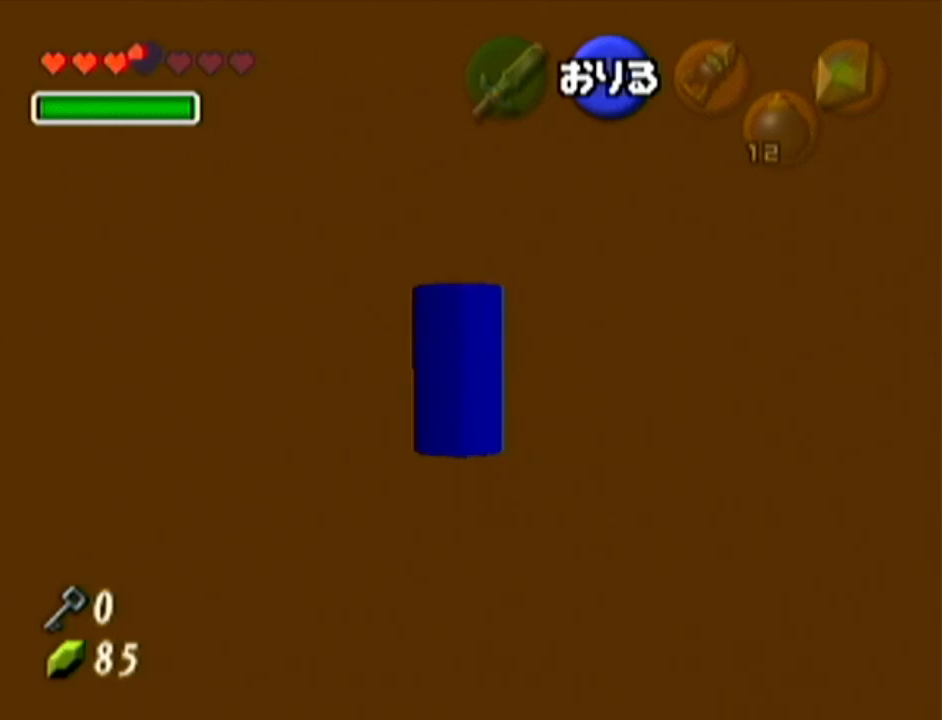
{"buttons": [], "left_stick": "right", "events": []}
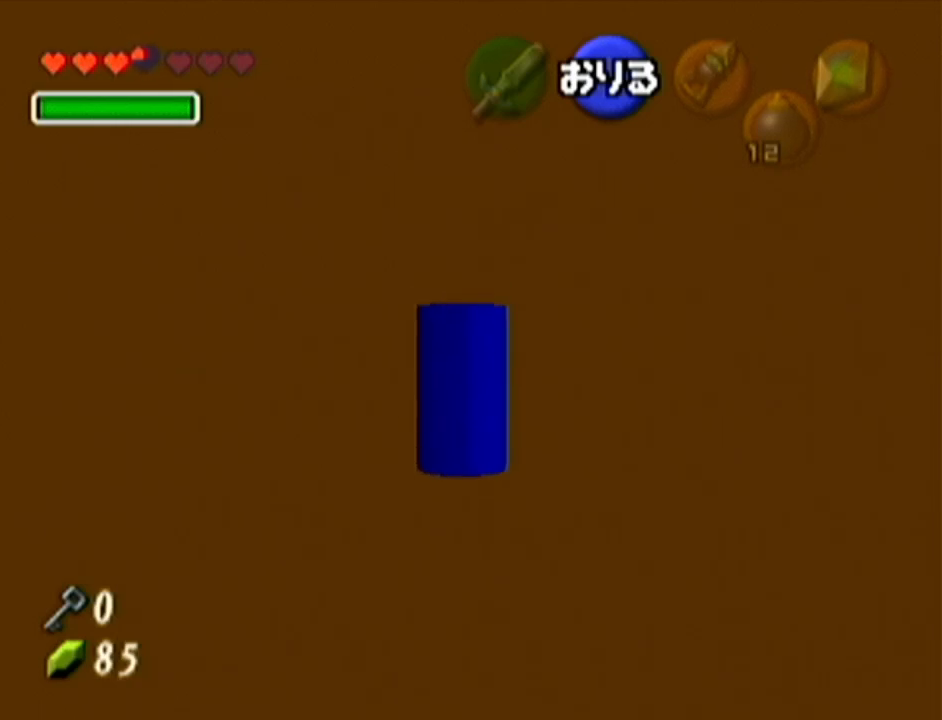
{"buttons": [], "left_stick": "right", "events": []}
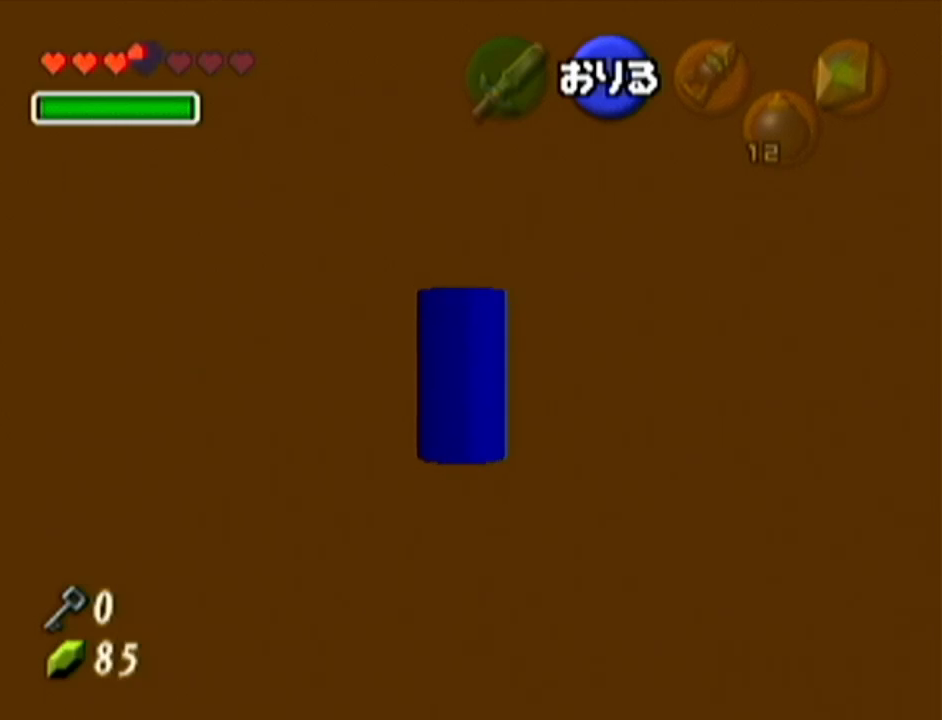
{"buttons": [], "left_stick": "center", "events": [[67, "A", "down"], [67, "left_stick", "center"], [234, "A", "up"]]}
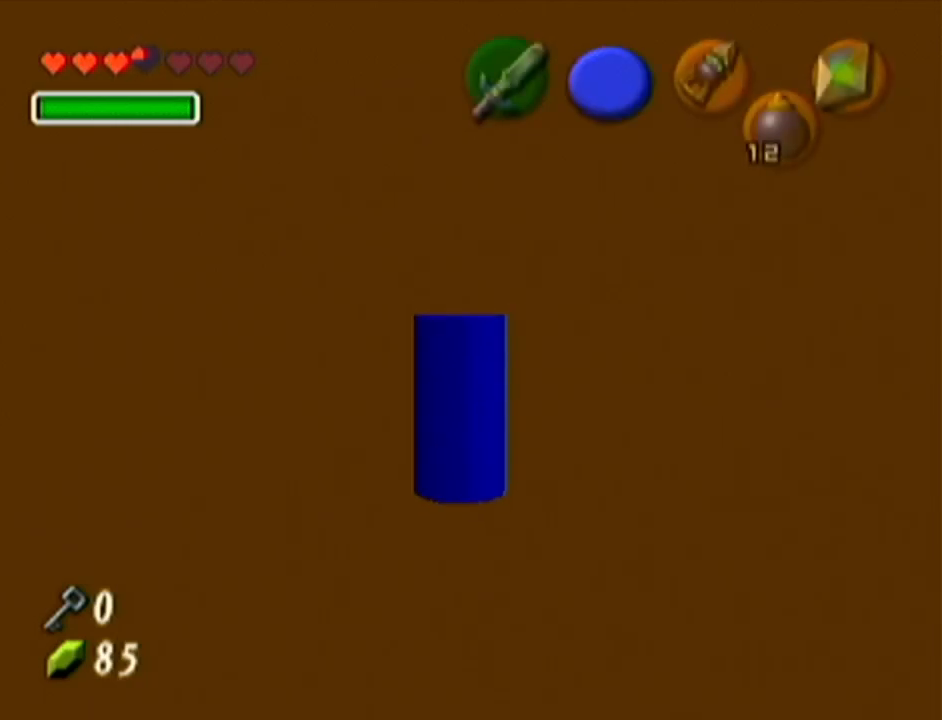
{"buttons": [], "left_stick": "up", "events": [[450, "left_stick", "right"], [500, "left_stick", "up"]]}
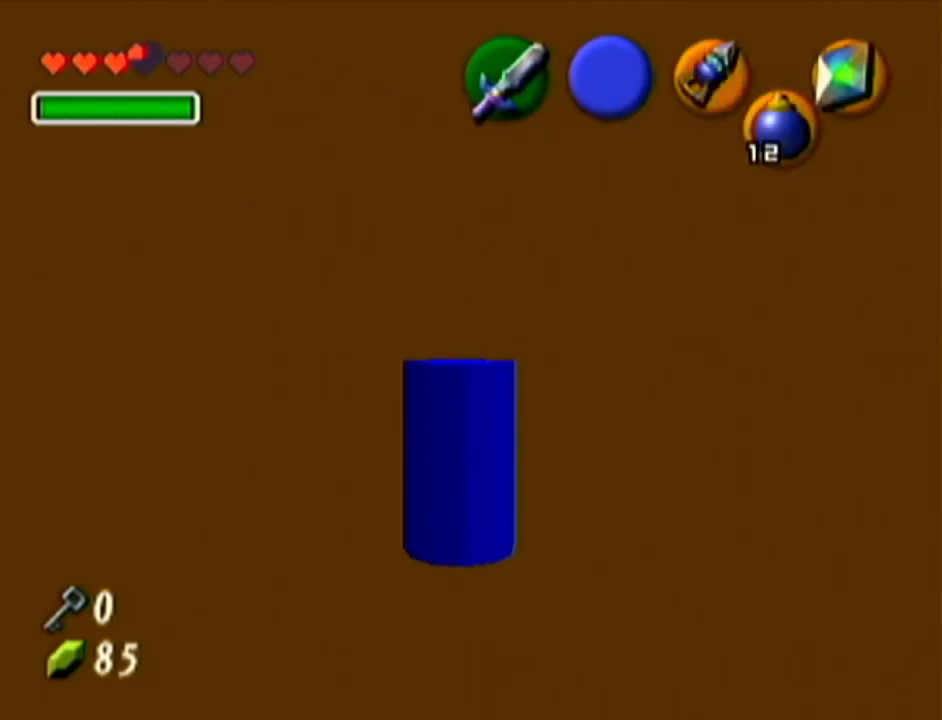
{"buttons": ["Z"], "left_stick": "center", "events": [[84, "left_stick", "center"], [201, "Z", "down"]]}
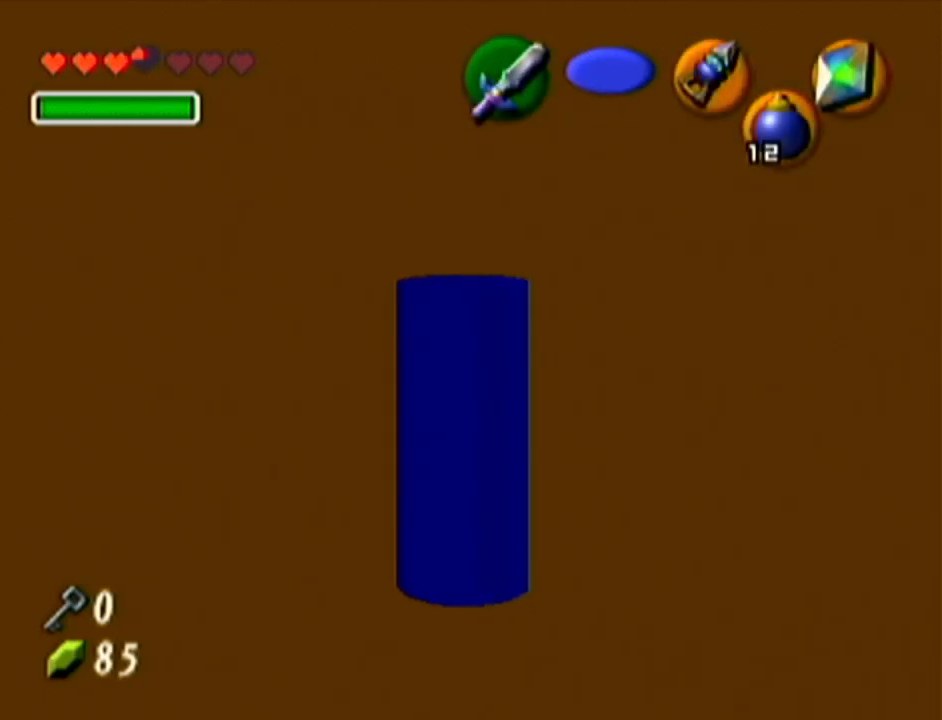
{"buttons": ["Z"], "left_stick": "up", "events": [[100, "left_stick", "up"]]}
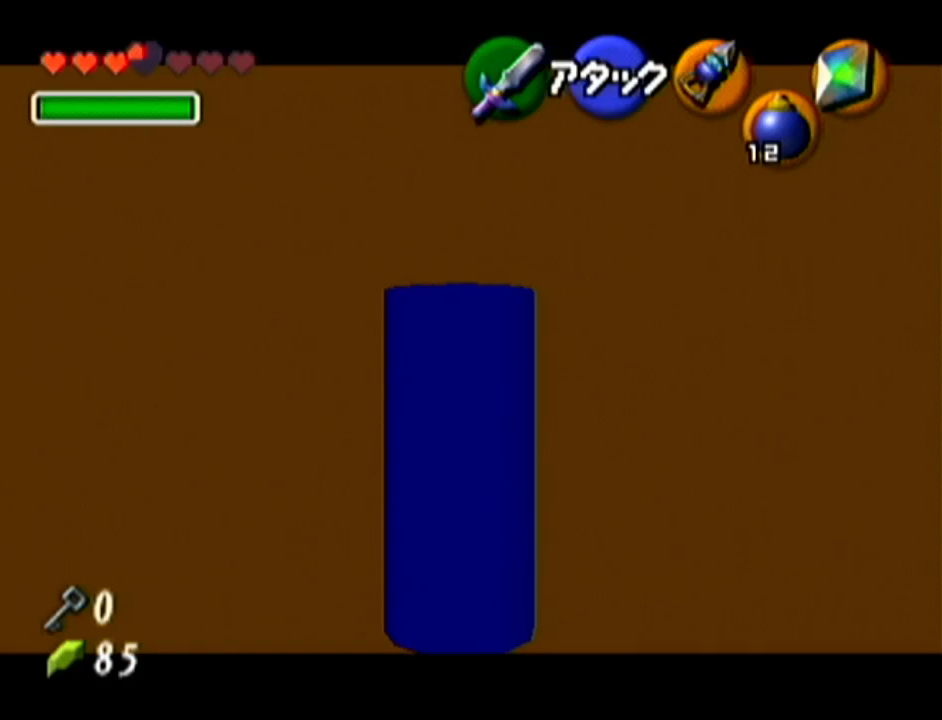
{"buttons": ["Z"], "left_stick": "center", "events": [[351, "Z", "up"], [384, "left_stick", "center"], [467, "Z", "down"]]}
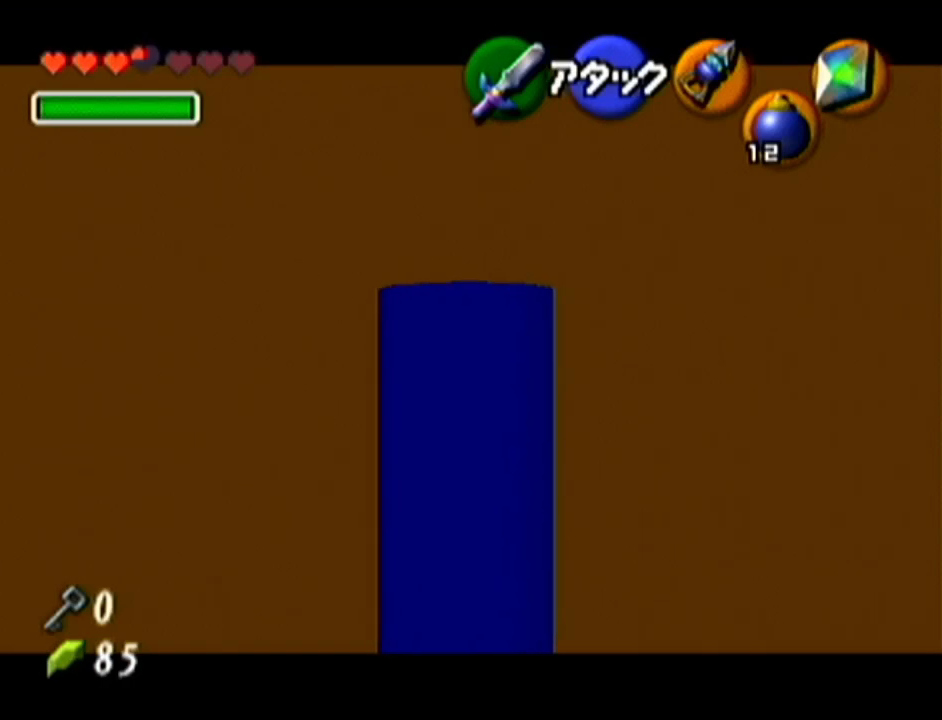
{"buttons": ["Z"], "left_stick": "right", "events": [[200, "left_stick", "right"]]}